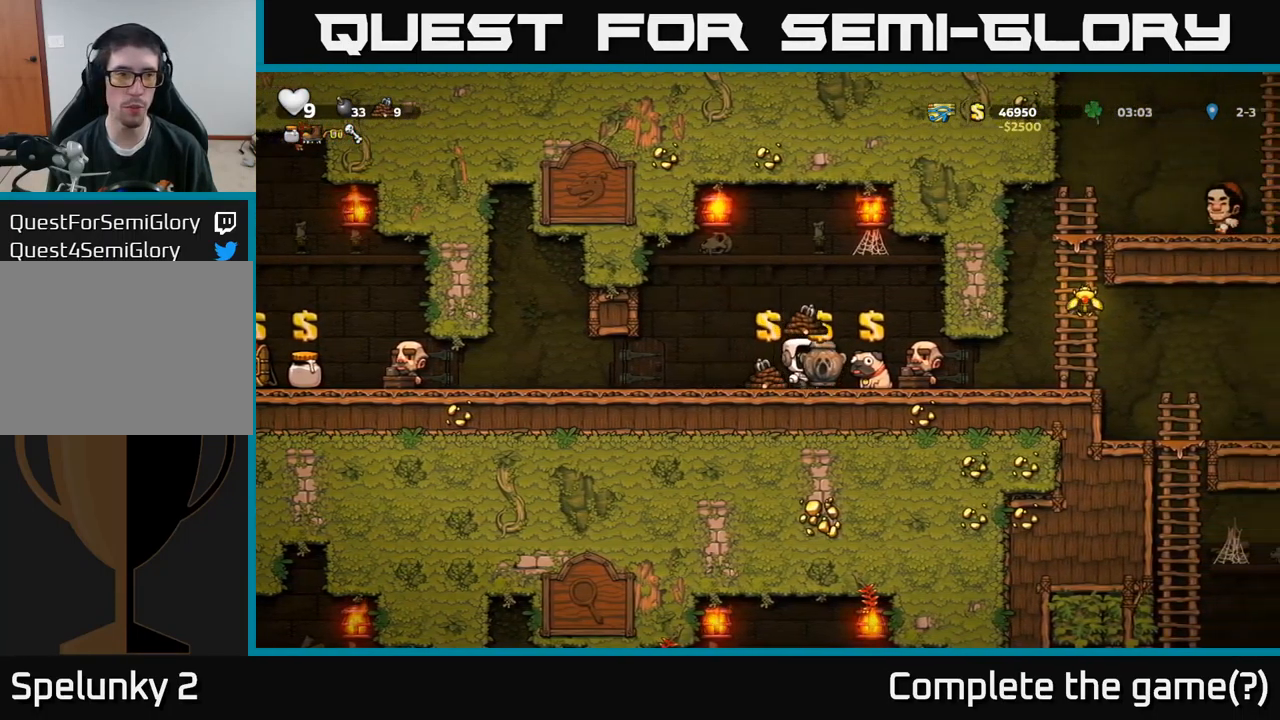
Gameplay with a controller (Xbox layout); each line is a JSON object with the inputs held at the frame after it. "events" lists button and stick changes between this image and that frame as [ms after this image, input, new state], when the widget could be followed in between.
{"buttons": ["DPAD_RIGHT"], "left_stick": "center", "right_stick": "center", "events": []}
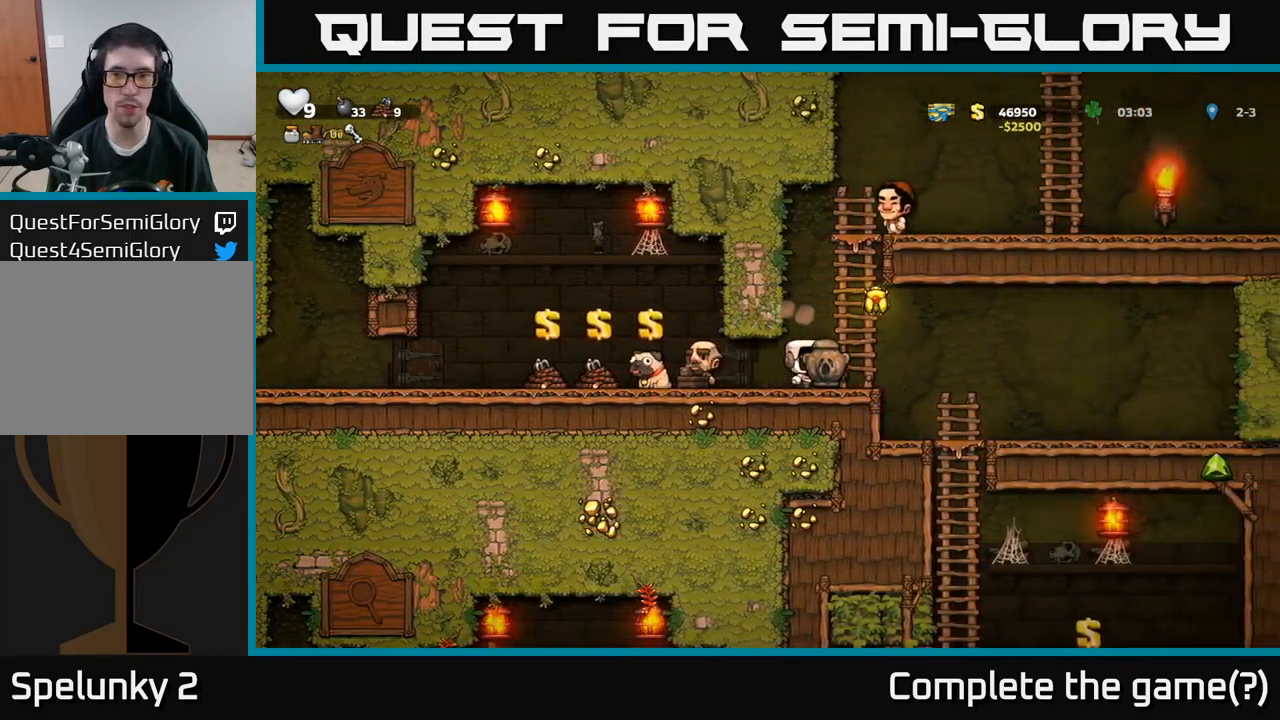
{"buttons": [], "left_stick": "center", "right_stick": "center", "events": [[16, "A", "down"], [166, "A", "up"], [416, "DPAD_RIGHT", "up"]]}
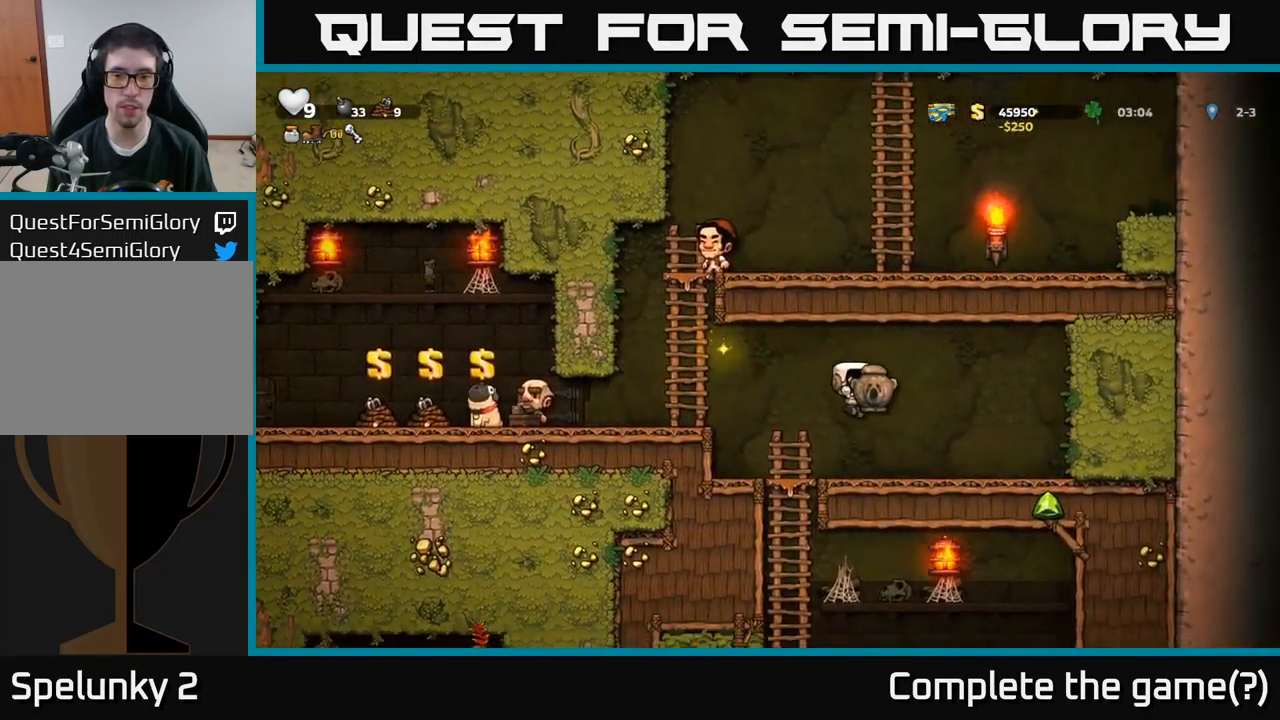
{"buttons": ["DPAD_DOWN"], "left_stick": "center", "right_stick": "center", "events": [[16, "DPAD_LEFT", "down"], [150, "DPAD_LEFT", "up"], [216, "DPAD_RIGHT", "down"], [450, "DPAD_DOWN", "down"], [450, "DPAD_RIGHT", "up"]]}
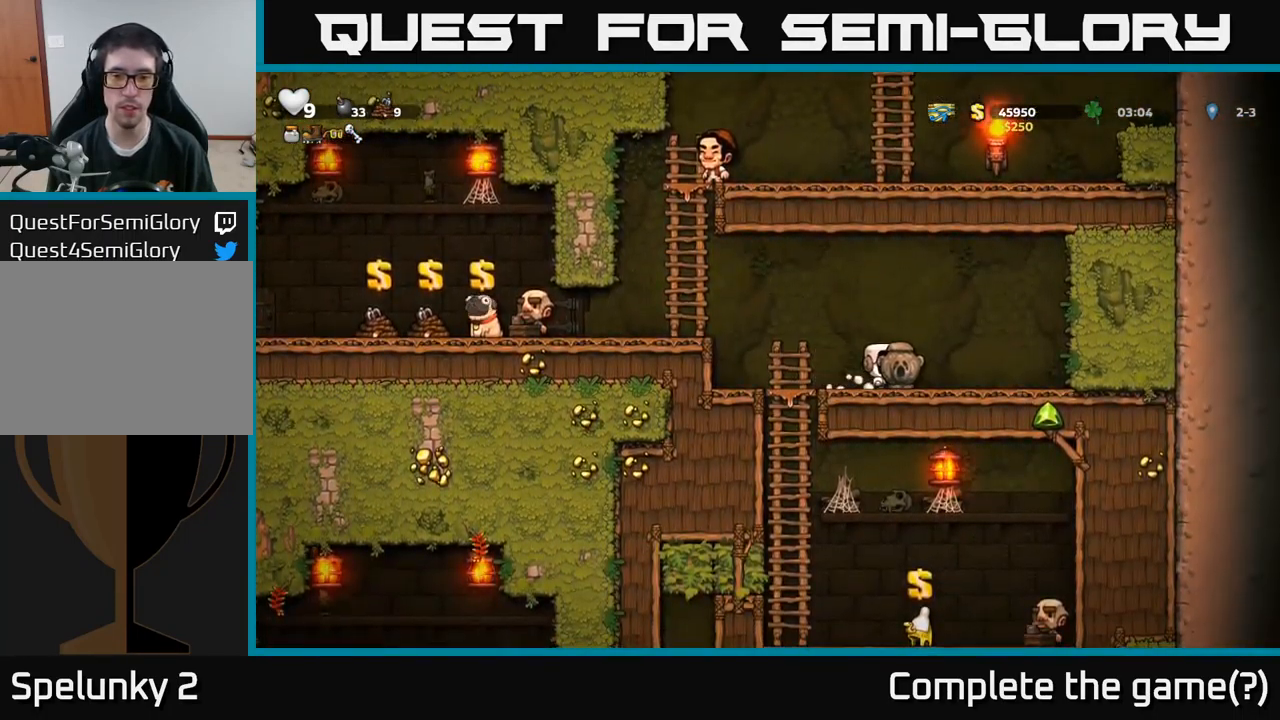
{"buttons": ["A", "DPAD_DOWN"], "left_stick": "center", "right_stick": "center", "events": [[16, "X", "down"], [83, "DPAD_DOWN", "up"], [100, "DPAD_LEFT", "down"], [100, "X", "up"], [350, "DPAD_DOWN", "down"], [366, "DPAD_LEFT", "up"], [416, "A", "down"]]}
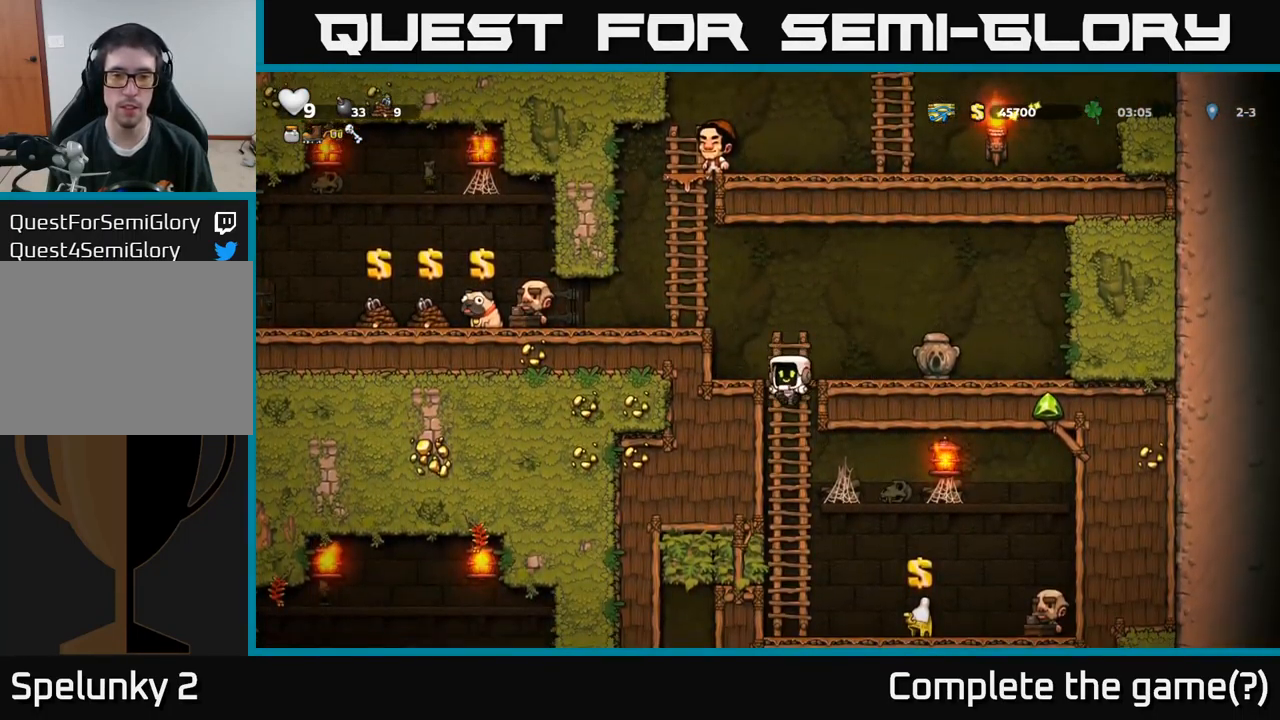
{"buttons": ["L2", "DPAD_LEFT"], "left_stick": "center", "right_stick": "center", "events": [[33, "A", "up"], [50, "DPAD_DOWN", "up"], [183, "DPAD_RIGHT", "down"], [433, "DPAD_RIGHT", "up"], [450, "L2", "down"], [500, "DPAD_LEFT", "down"]]}
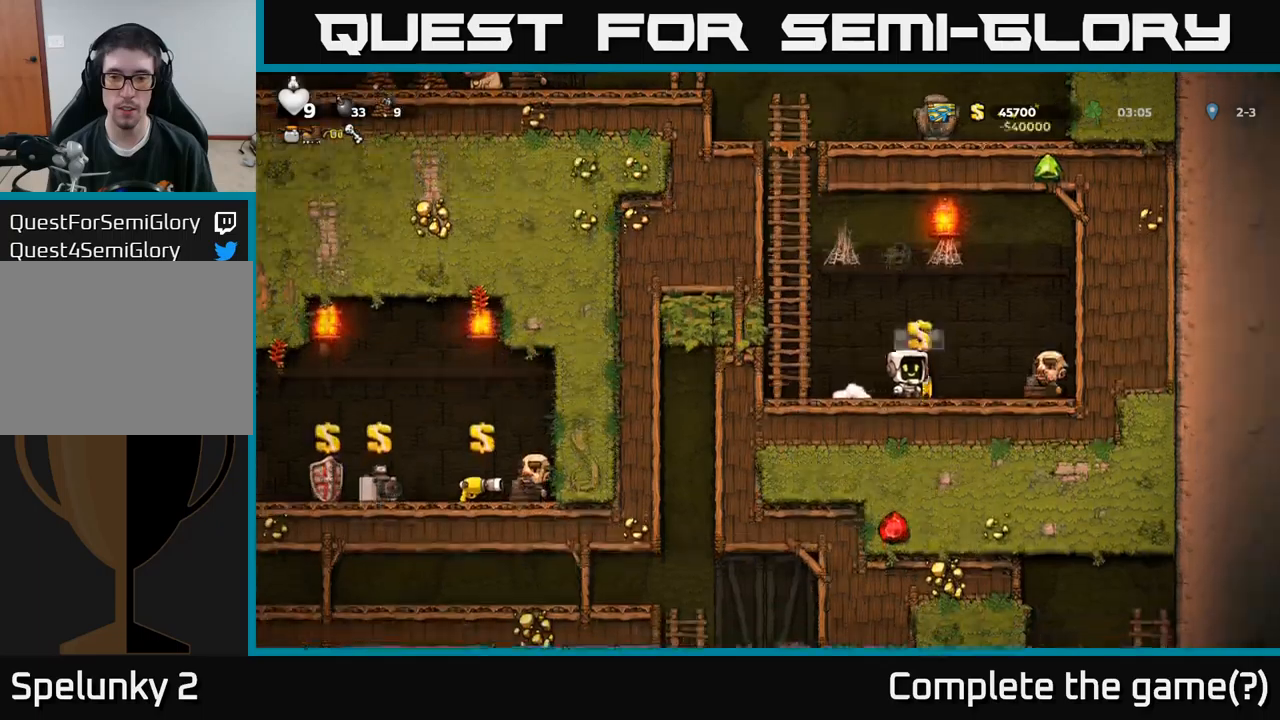
{"buttons": ["DPAD_UP"], "left_stick": "center", "right_stick": "center", "events": [[67, "L2", "up"], [150, "A", "down"], [283, "DPAD_UP", "down"], [333, "DPAD_LEFT", "up"], [367, "A", "up"]]}
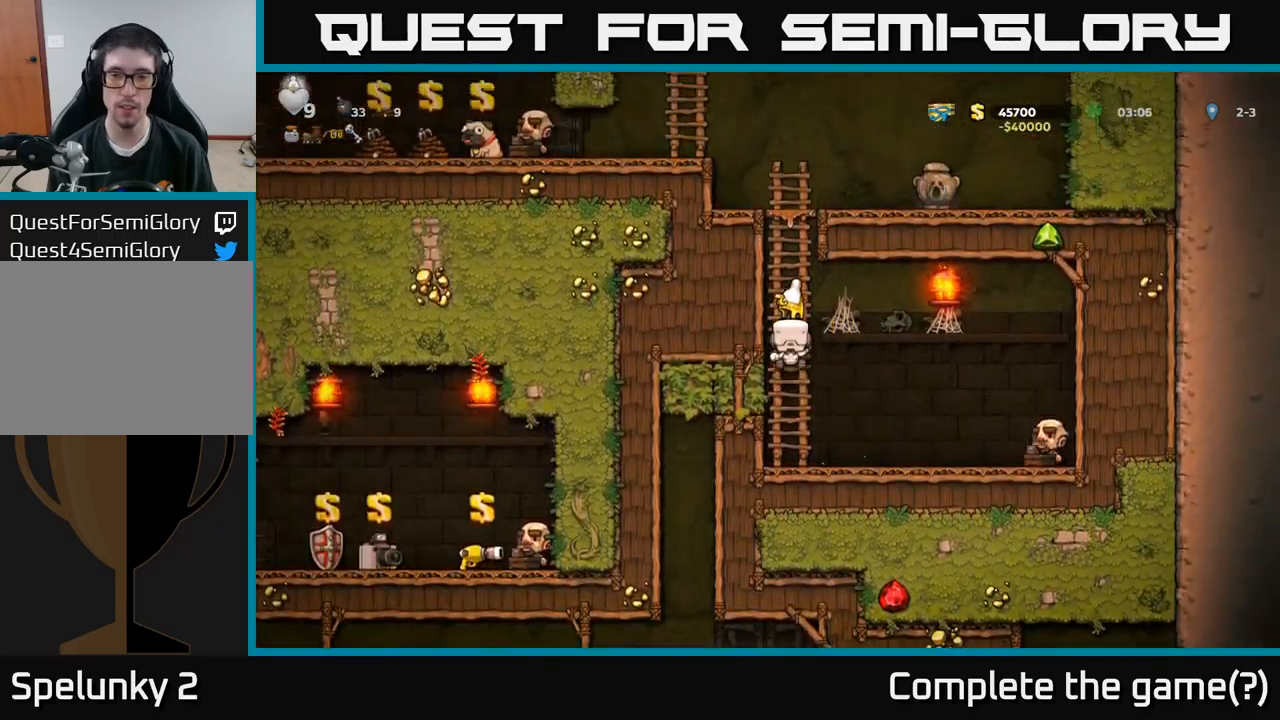
{"buttons": ["A", "DPAD_RIGHT"], "left_stick": "center", "right_stick": "center", "events": [[400, "A", "down"], [450, "DPAD_RIGHT", "down"], [450, "DPAD_UP", "up"]]}
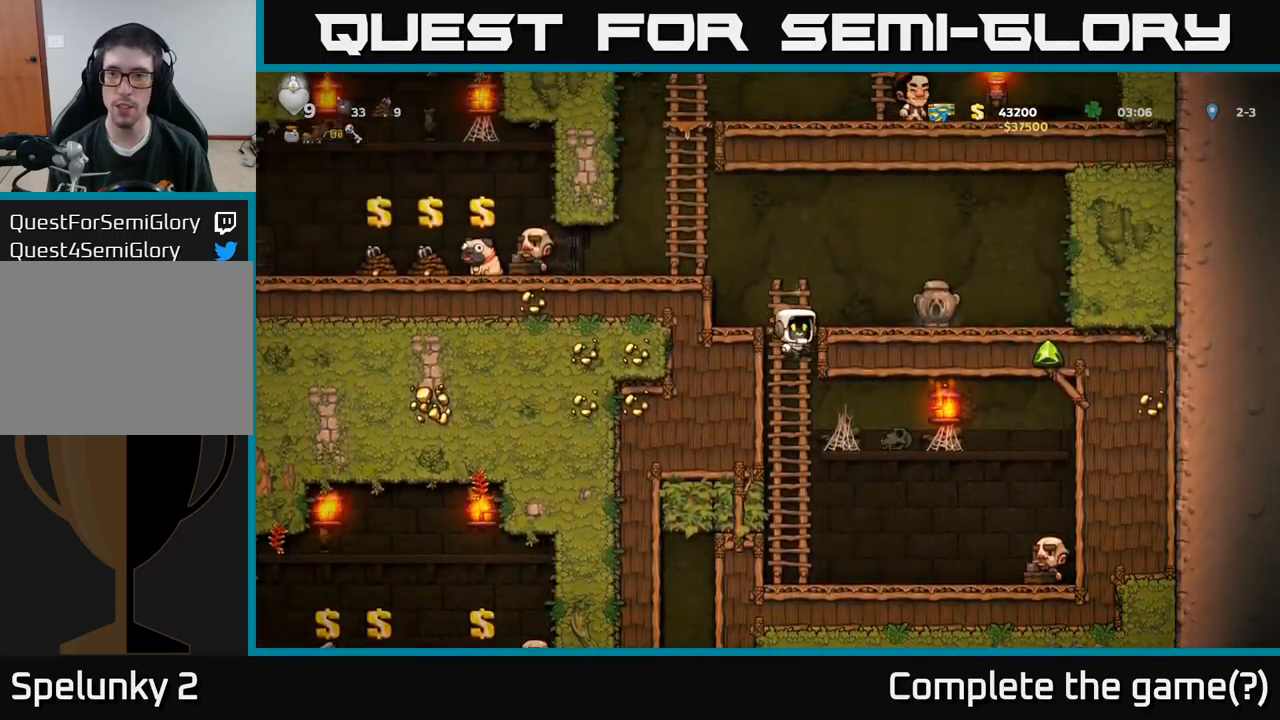
{"buttons": ["DPAD_DOWN"], "left_stick": "center", "right_stick": "center", "events": [[100, "A", "up"], [267, "DPAD_RIGHT", "up"], [450, "DPAD_DOWN", "down"]]}
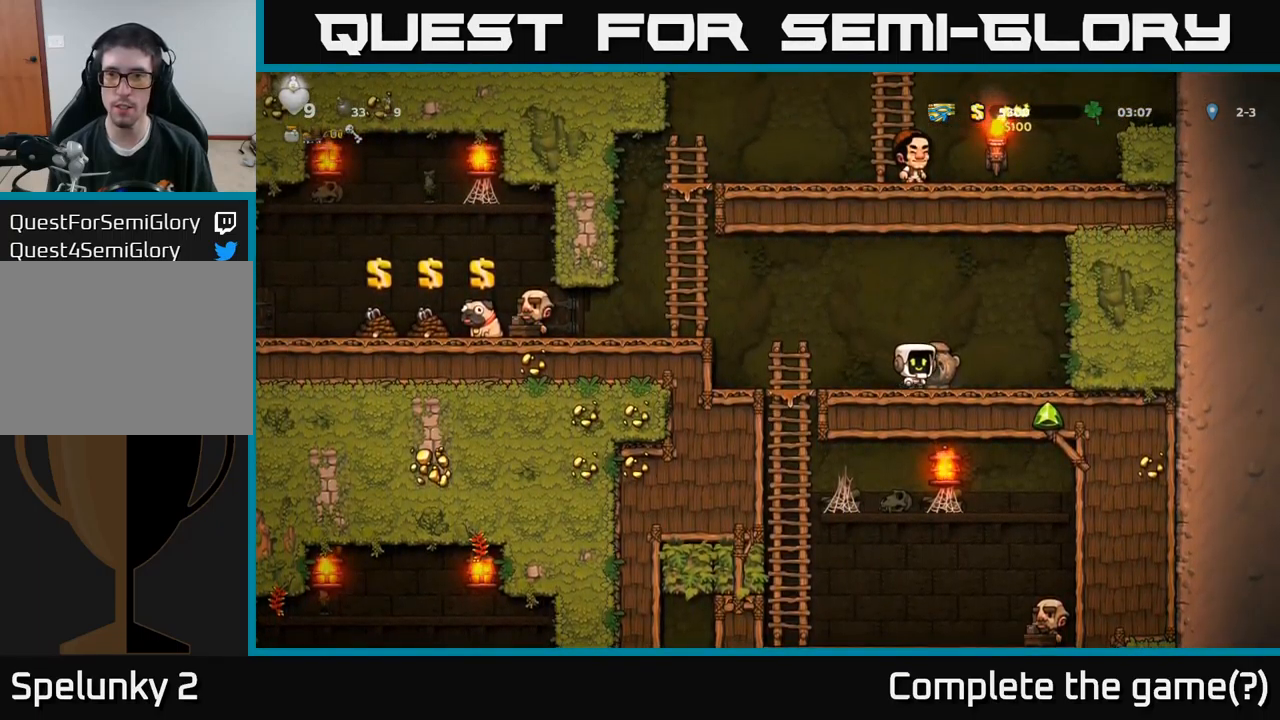
{"buttons": ["DPAD_RIGHT"], "left_stick": "center", "right_stick": "center", "events": [[50, "X", "down"], [150, "DPAD_DOWN", "up"], [150, "X", "up"], [500, "DPAD_RIGHT", "down"]]}
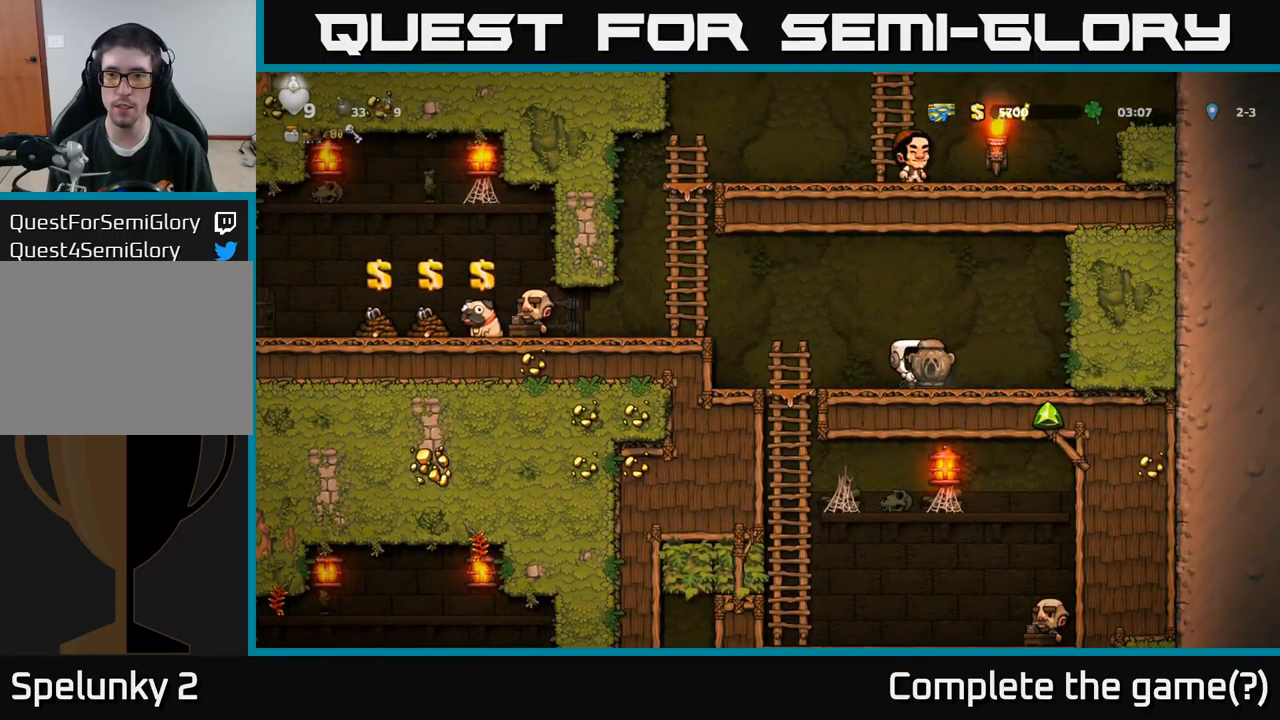
{"buttons": ["DPAD_LEFT"], "left_stick": "center", "right_stick": "center", "events": [[100, "DPAD_RIGHT", "up"], [250, "DPAD_LEFT", "down"]]}
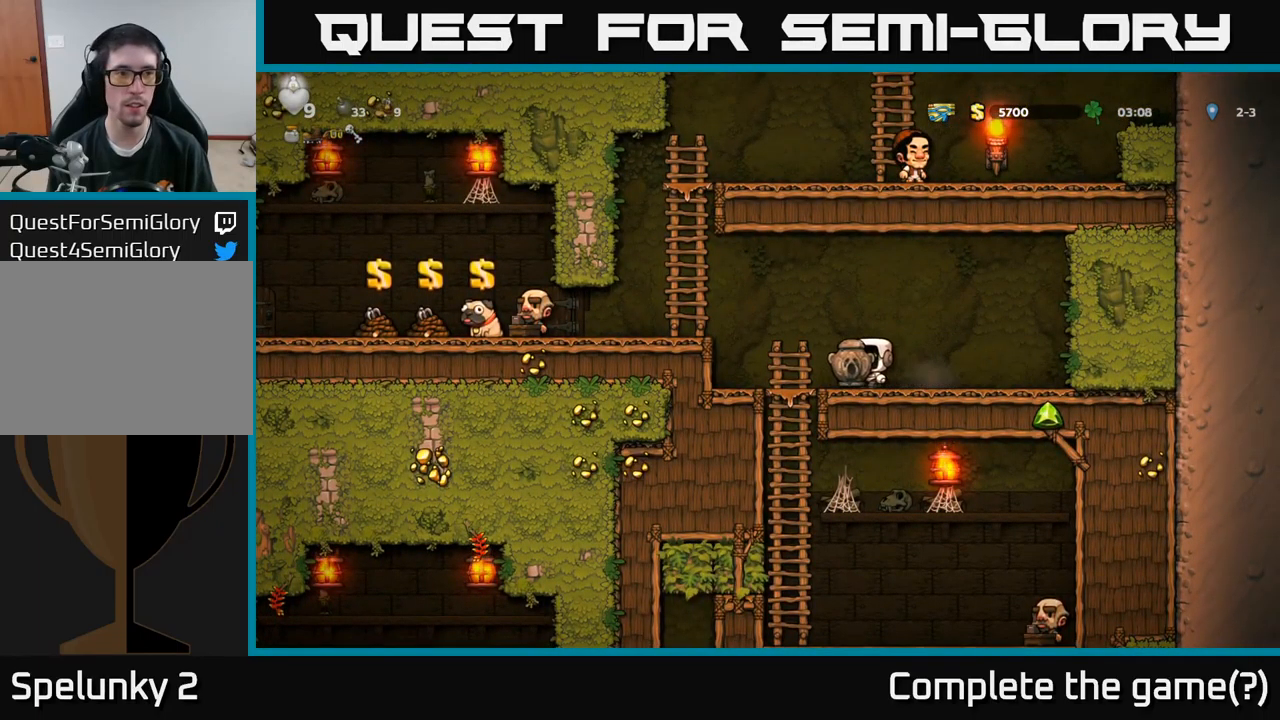
{"buttons": ["DPAD_LEFT"], "left_stick": "center", "right_stick": "center", "events": [[33, "A", "down"], [200, "A", "up"]]}
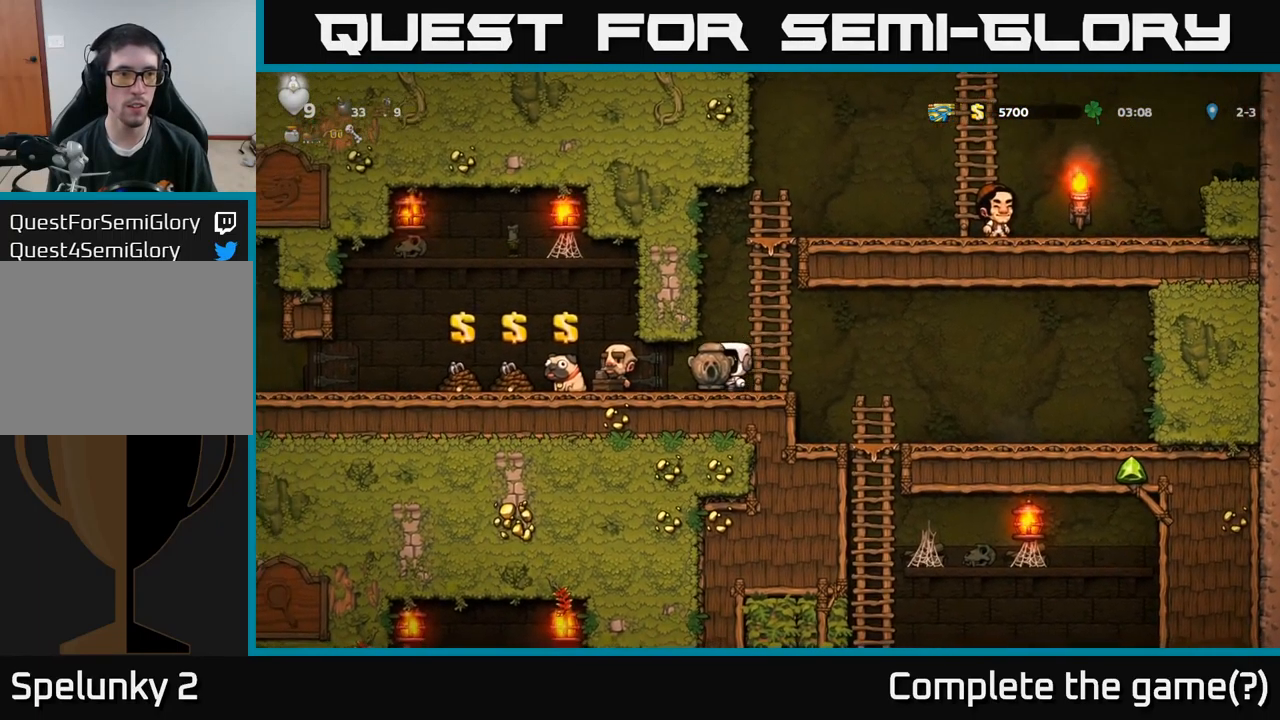
{"buttons": [], "left_stick": "center", "right_stick": "center", "events": [[300, "DPAD_LEFT", "up"], [317, "DPAD_LEFT", "down"], [367, "DPAD_LEFT", "up"]]}
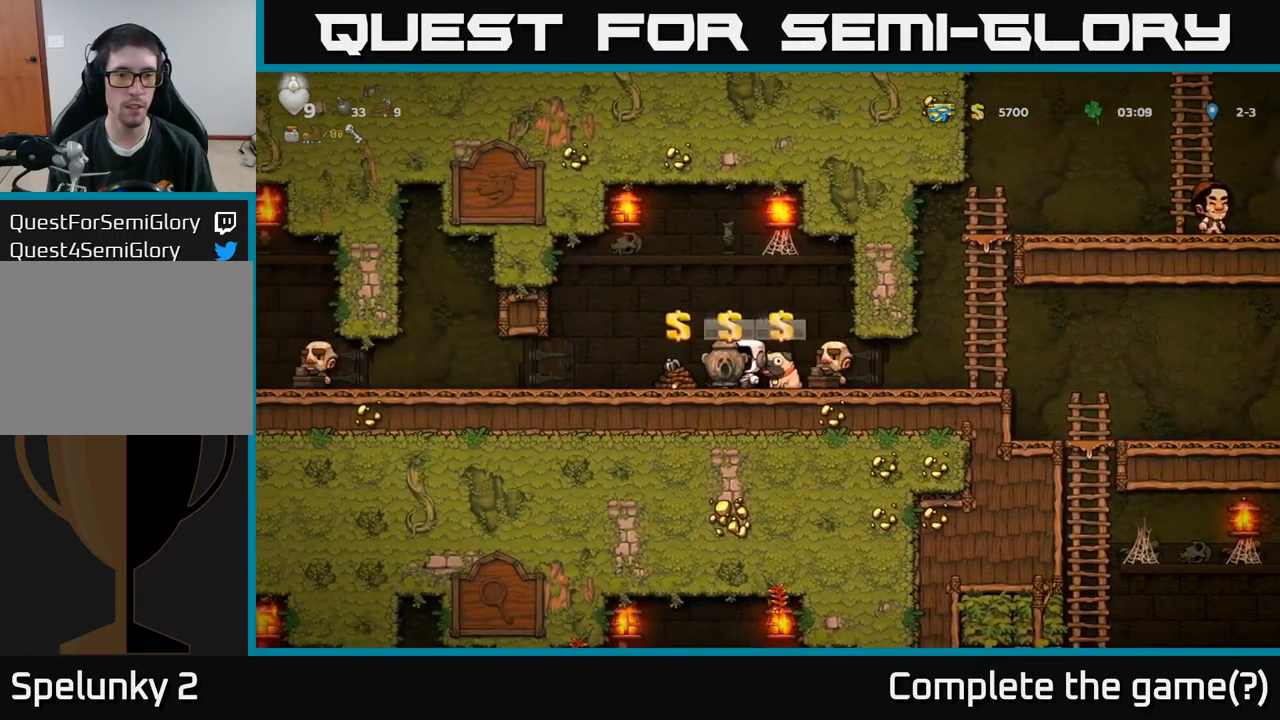
{"buttons": ["DPAD_LEFT"], "left_stick": "center", "right_stick": "center", "events": [[150, "L2", "down"], [217, "DPAD_LEFT", "down"], [250, "L2", "up"]]}
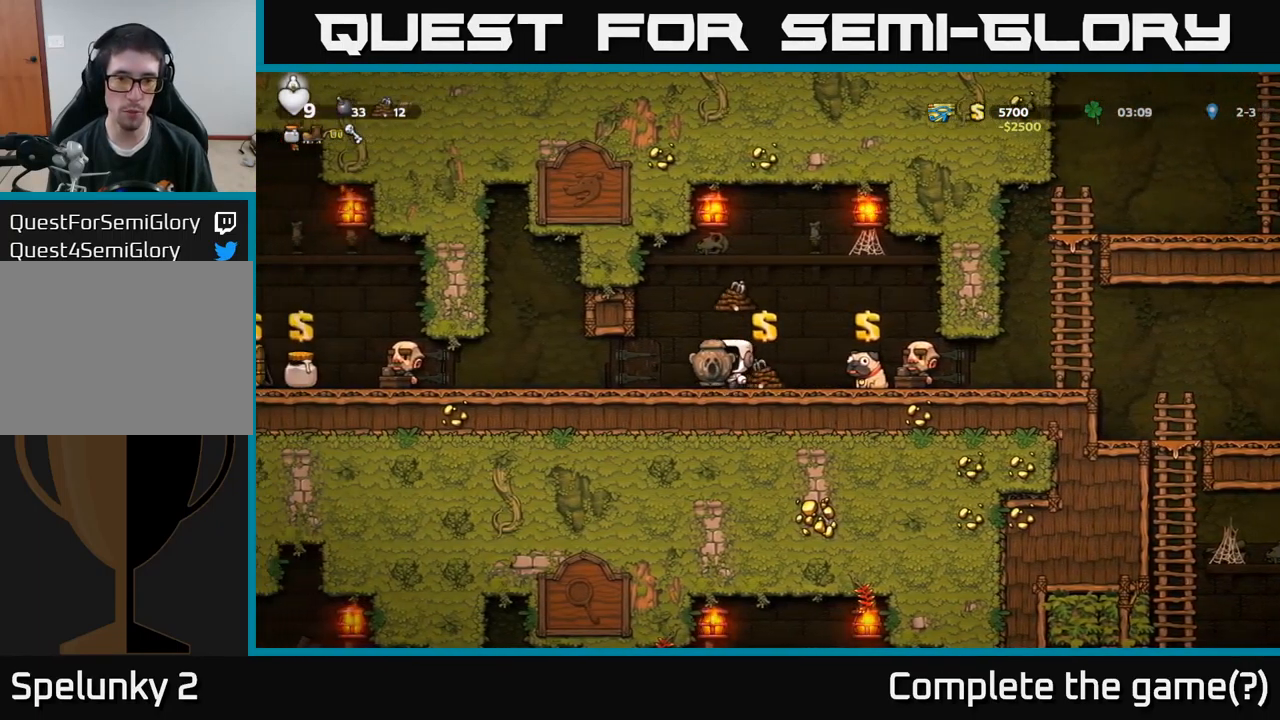
{"buttons": ["DPAD_LEFT"], "left_stick": "center", "right_stick": "center", "events": []}
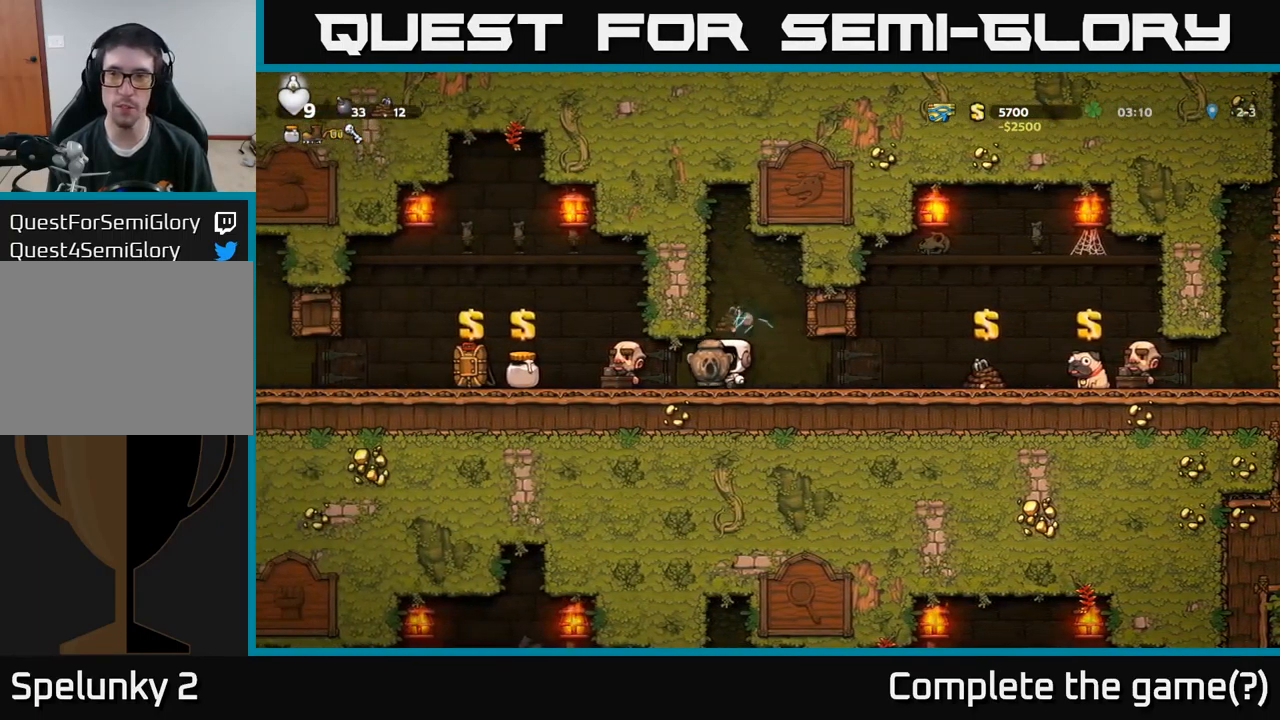
{"buttons": ["DPAD_LEFT"], "left_stick": "center", "right_stick": "center", "events": []}
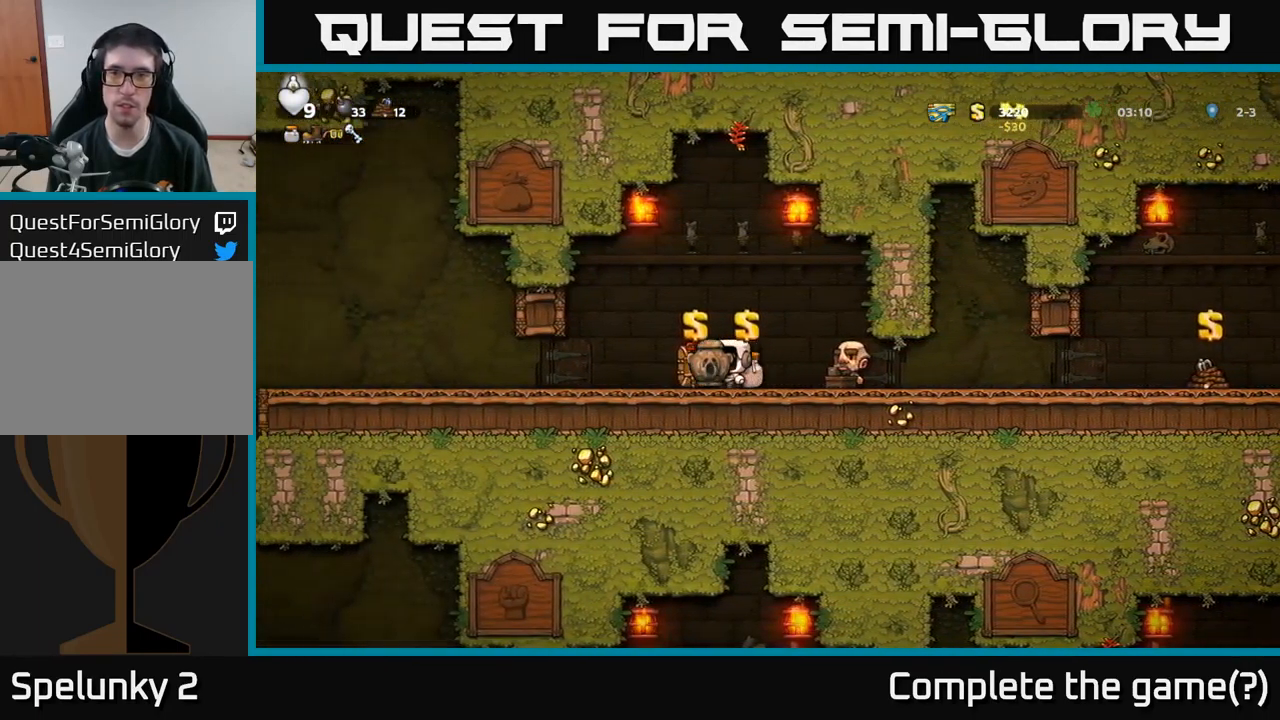
{"buttons": [], "left_stick": "center", "right_stick": "center", "events": [[384, "DPAD_LEFT", "up"]]}
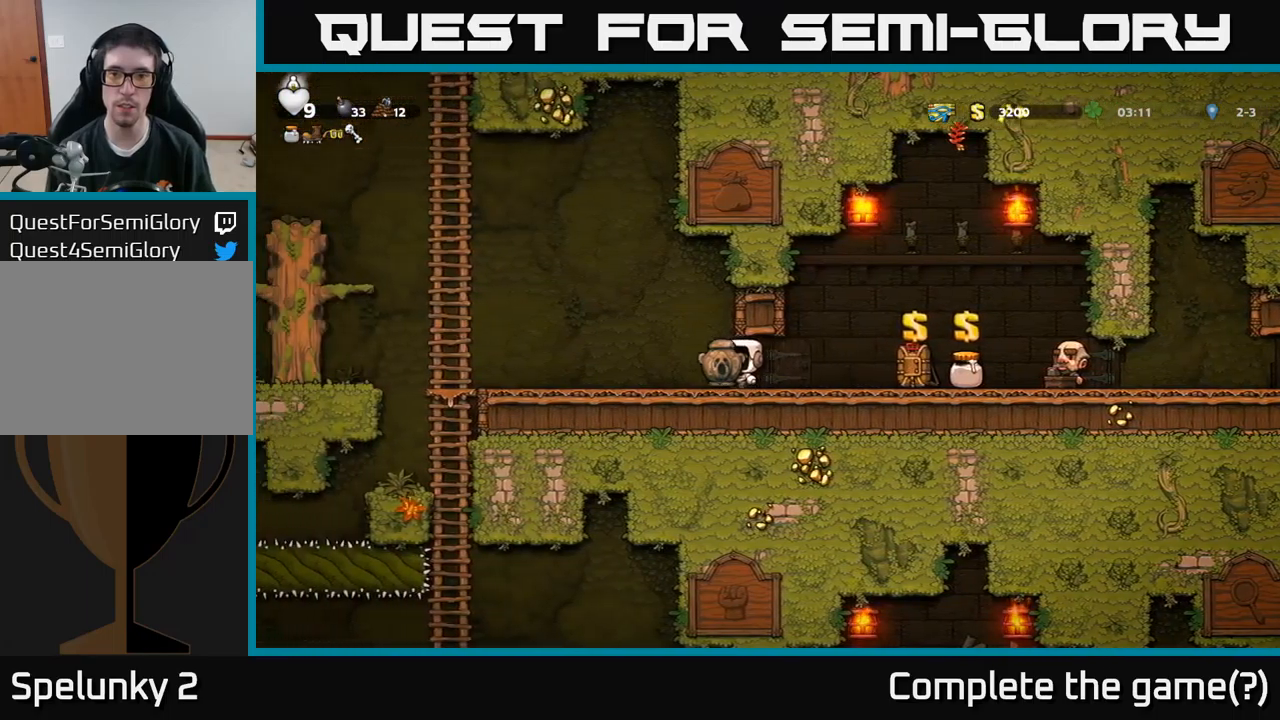
{"buttons": ["DPAD_DOWN"], "left_stick": "center", "right_stick": "center", "events": [[50, "DPAD_RIGHT", "down"], [417, "DPAD_DOWN", "down"], [434, "DPAD_RIGHT", "up"]]}
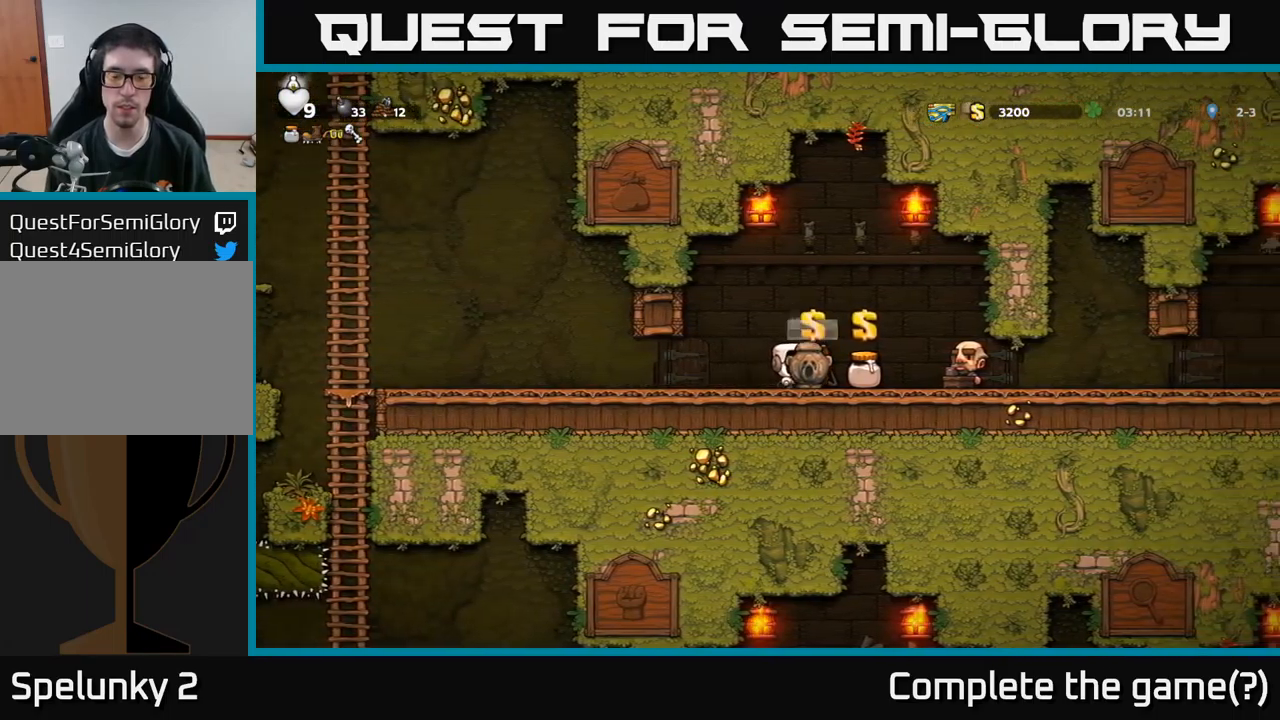
{"buttons": ["DPAD_DOWN"], "left_stick": "center", "right_stick": "center", "events": []}
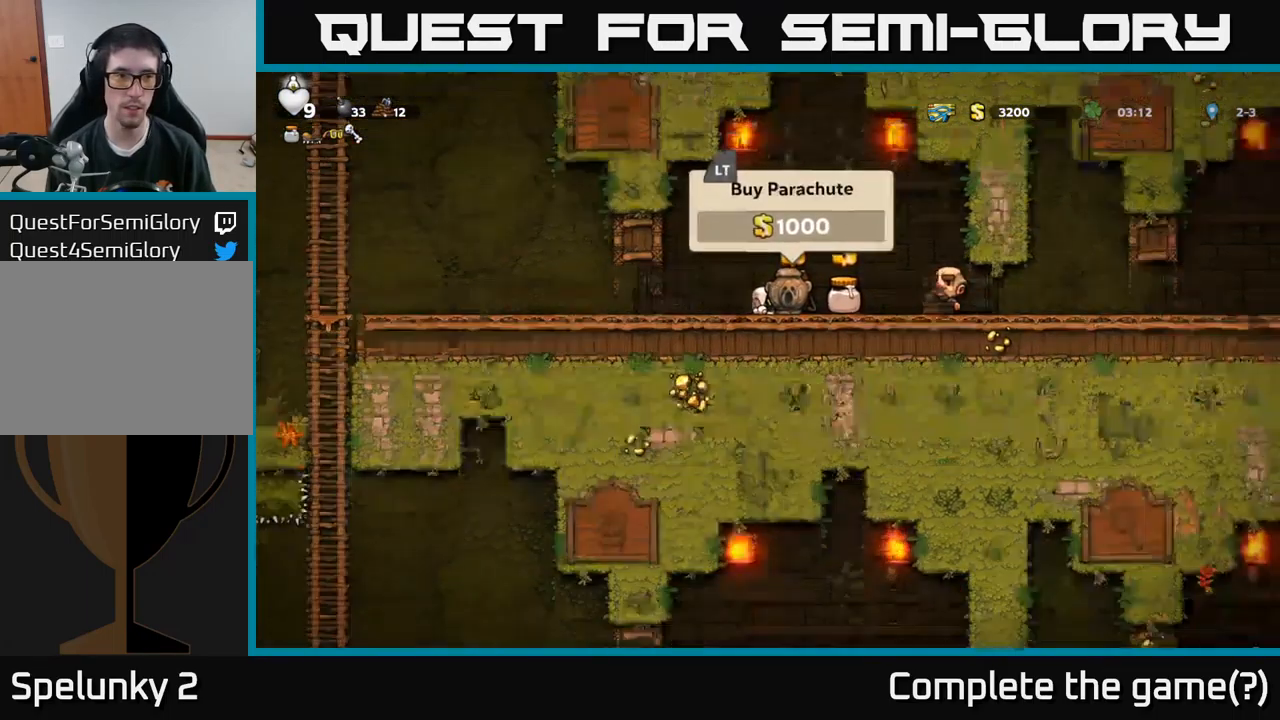
{"buttons": ["DPAD_DOWN"], "left_stick": "center", "right_stick": "center", "events": []}
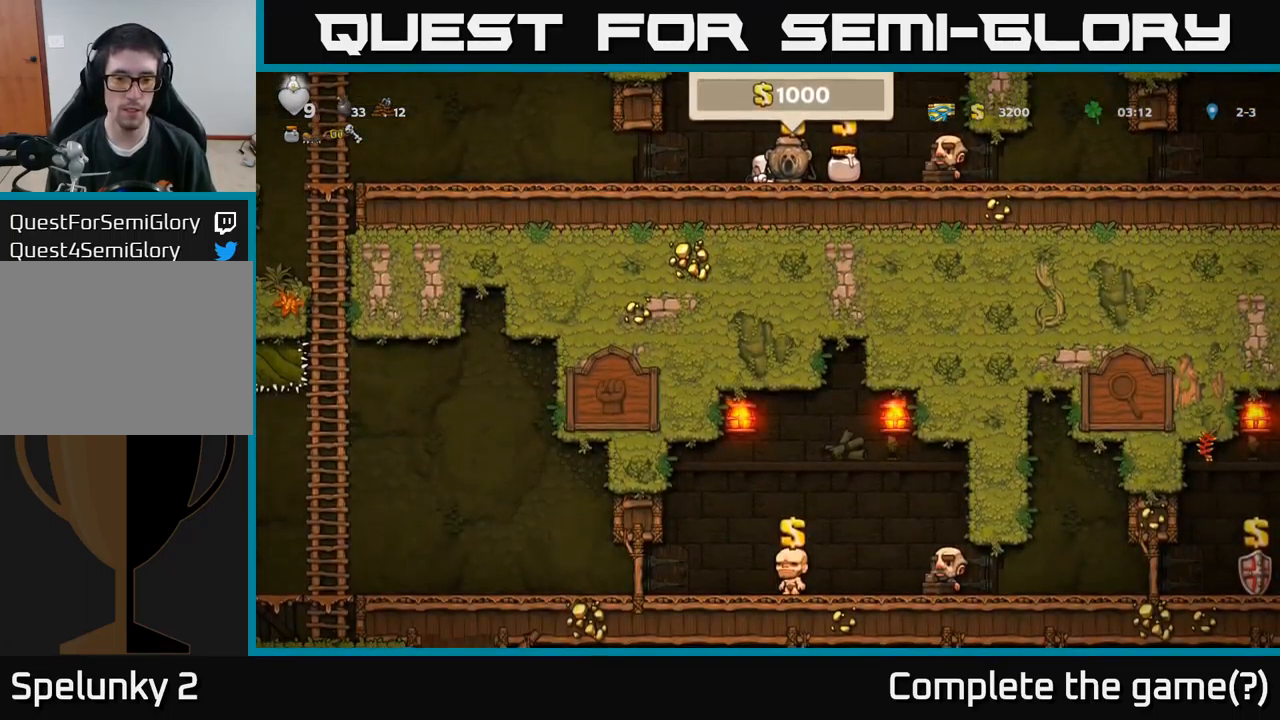
{"buttons": ["DPAD_LEFT"], "left_stick": "center", "right_stick": "center", "events": [[184, "DPAD_DOWN", "up"], [250, "DPAD_LEFT", "down"]]}
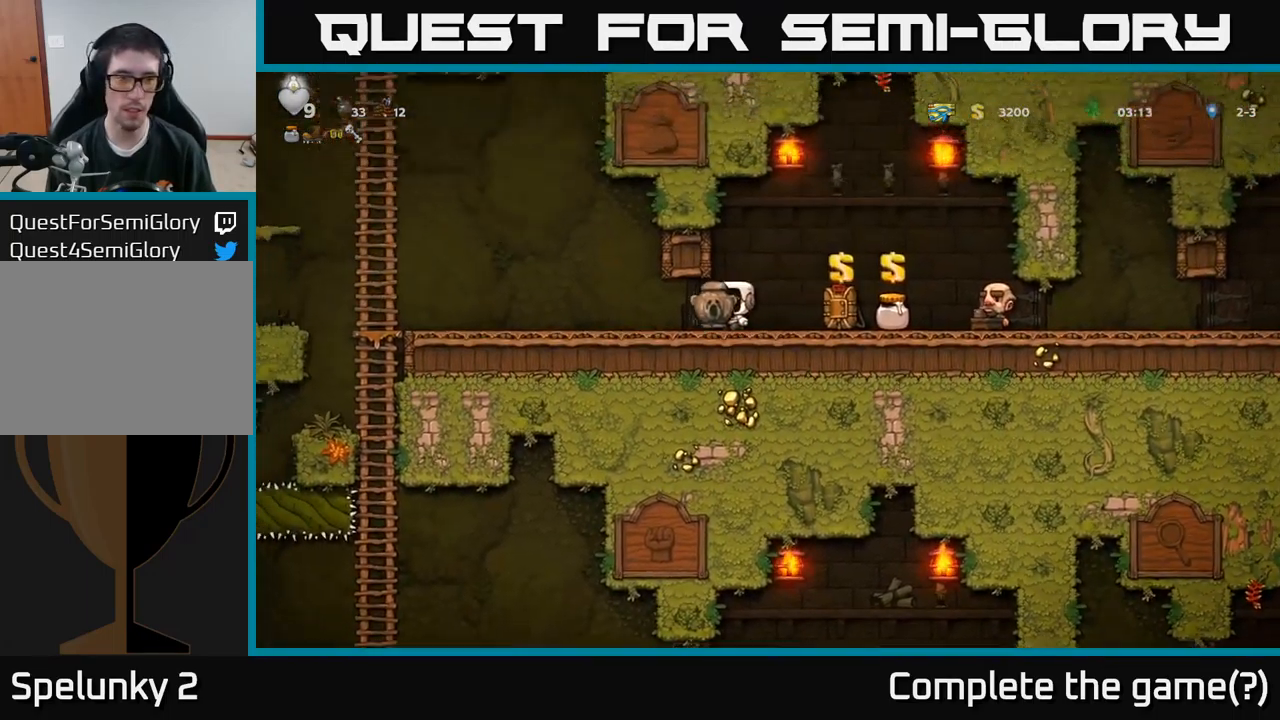
{"buttons": ["DPAD_LEFT"], "left_stick": "center", "right_stick": "center", "events": []}
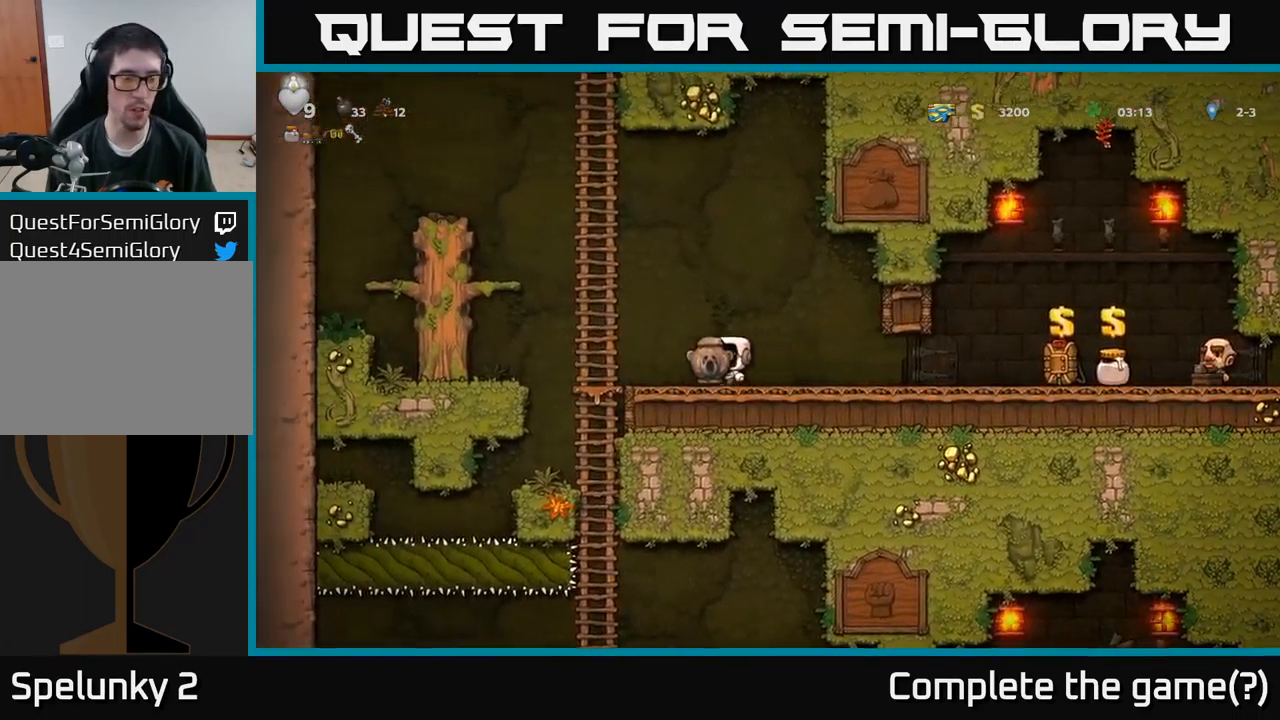
{"buttons": ["DPAD_DOWN"], "left_stick": "center", "right_stick": "center", "events": [[267, "DPAD_DOWN", "down"], [267, "DPAD_LEFT", "up"]]}
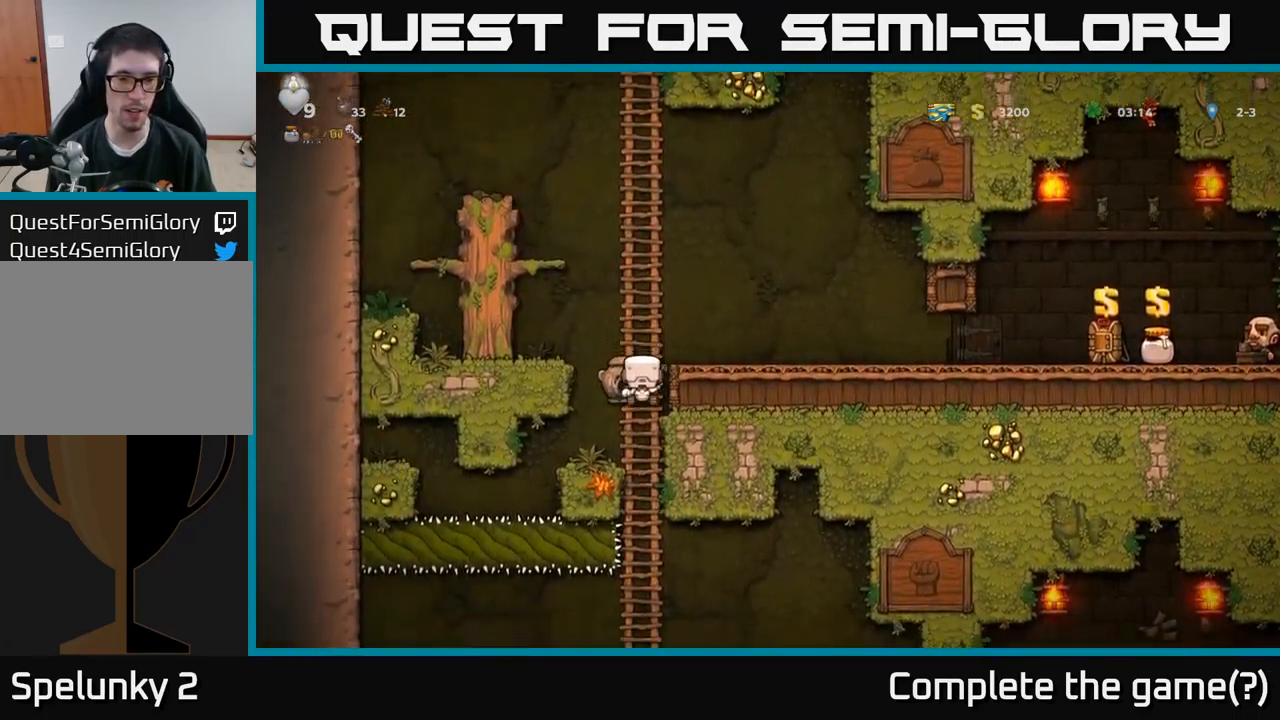
{"buttons": [], "left_stick": "center", "right_stick": "center", "events": [[234, "A", "down"], [350, "A", "up"], [417, "DPAD_DOWN", "up"]]}
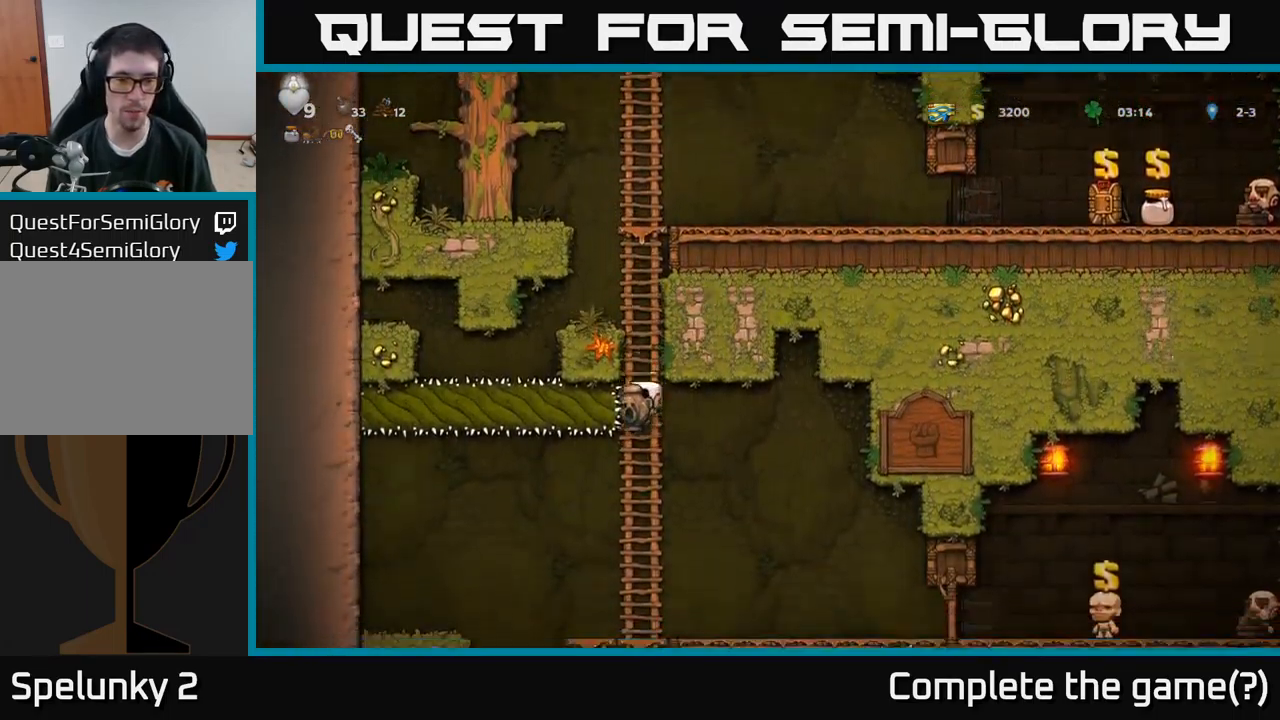
{"buttons": ["A", "DPAD_DOWN"], "left_stick": "center", "right_stick": "center", "events": [[150, "DPAD_UP", "down"], [234, "DPAD_UP", "up"], [284, "DPAD_DOWN", "down"], [417, "A", "down"]]}
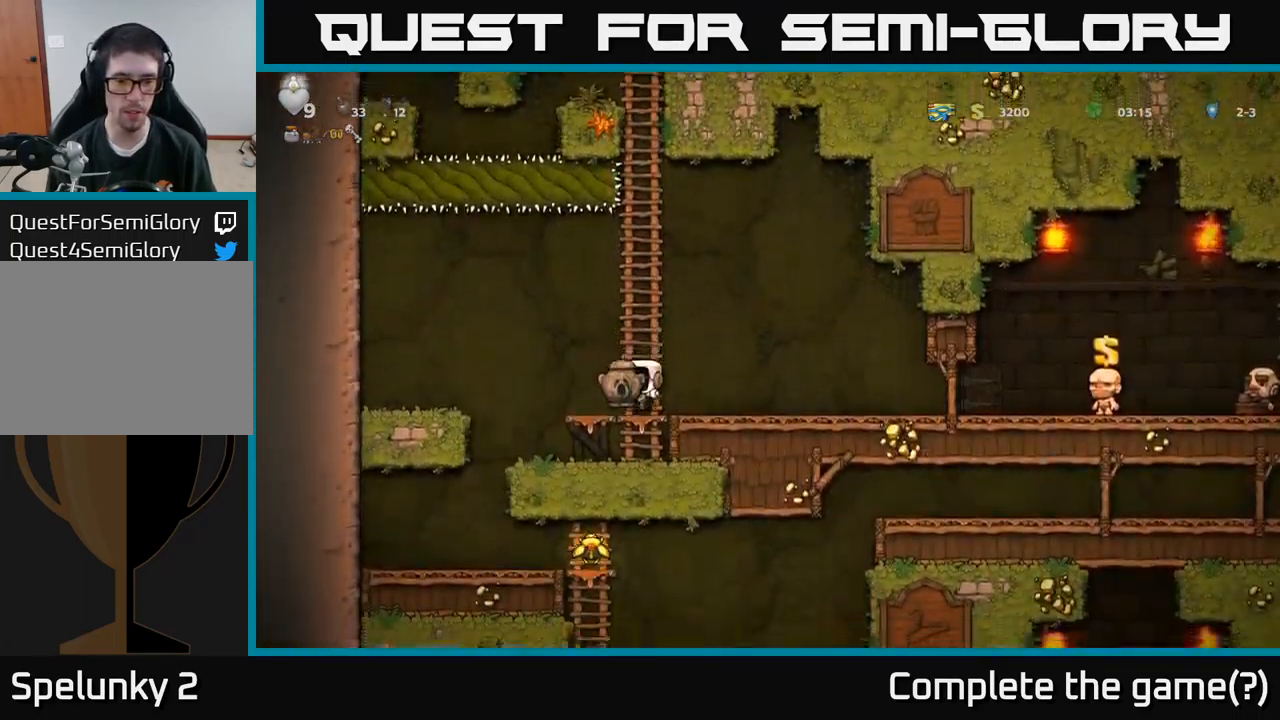
{"buttons": ["DPAD_LEFT"], "left_stick": "center", "right_stick": "center", "events": [[50, "A", "up"], [100, "DPAD_DOWN", "up"], [267, "DPAD_LEFT", "down"]]}
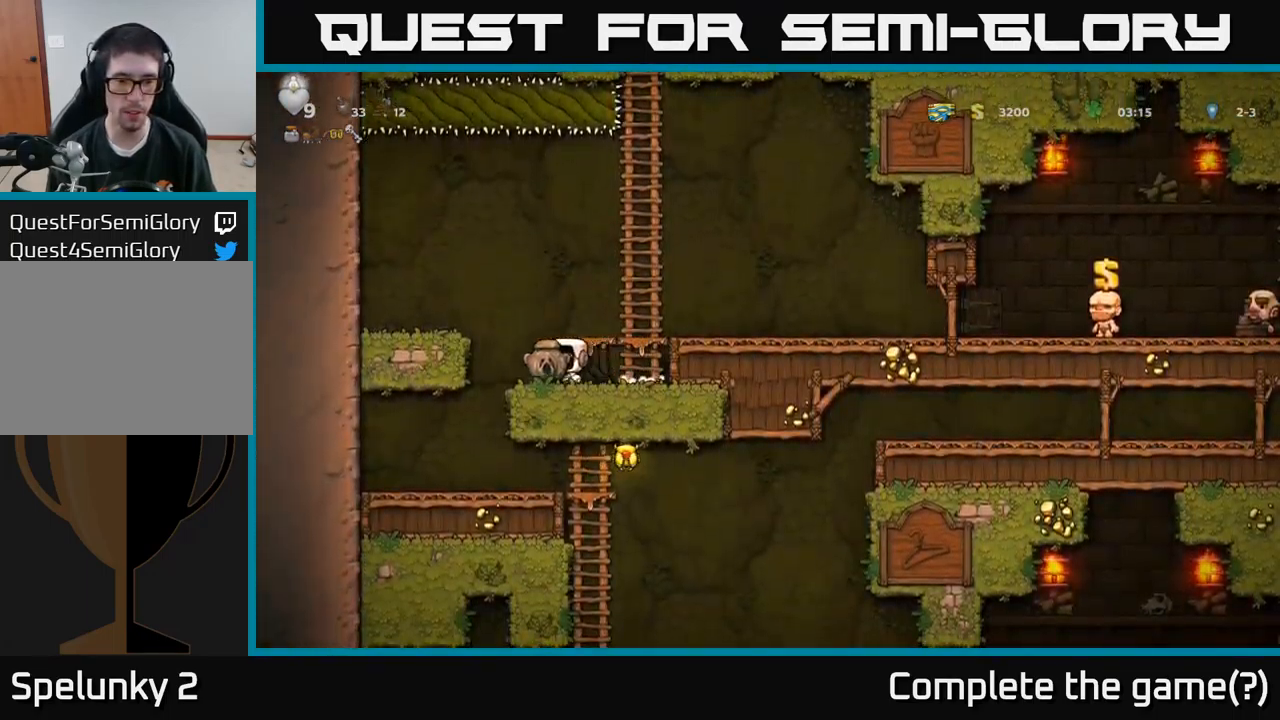
{"buttons": ["DPAD_RIGHT"], "left_stick": "center", "right_stick": "center", "events": [[133, "DPAD_LEFT", "up"], [466, "DPAD_RIGHT", "down"]]}
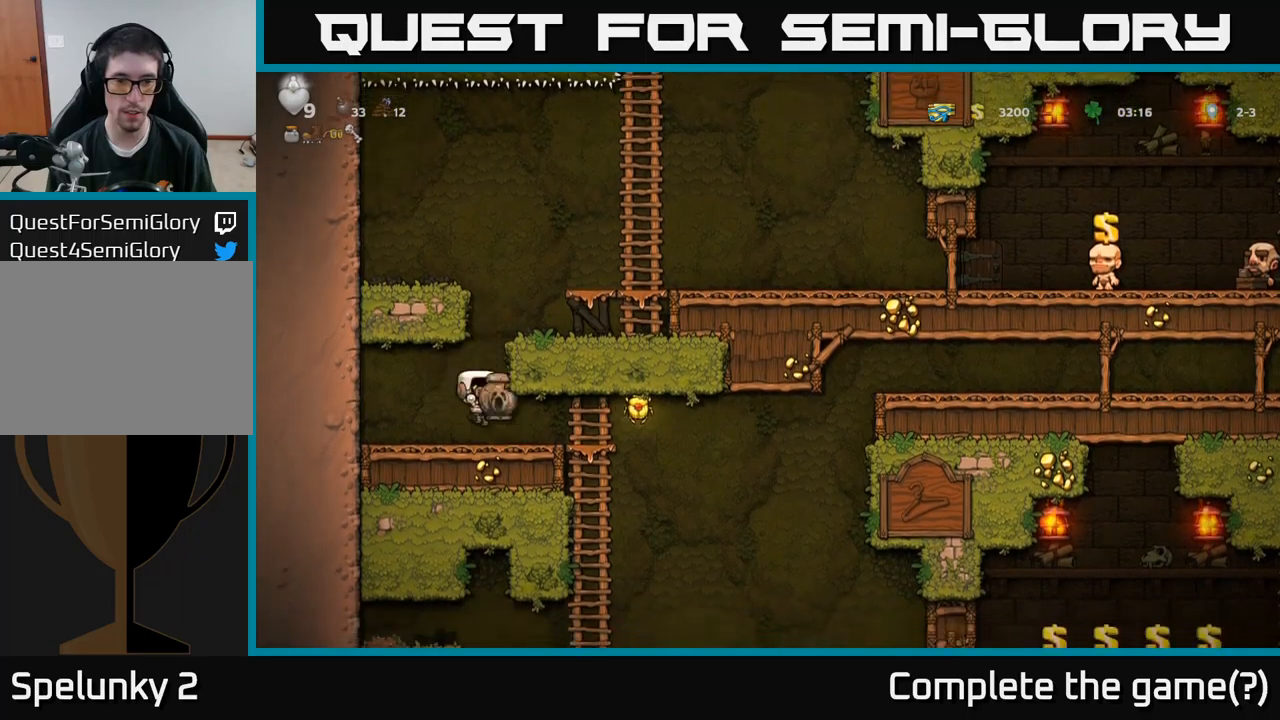
{"buttons": ["DPAD_LEFT"], "left_stick": "center", "right_stick": "center", "events": [[316, "A", "down"], [333, "DPAD_RIGHT", "up"], [366, "DPAD_LEFT", "down"], [383, "A", "up"]]}
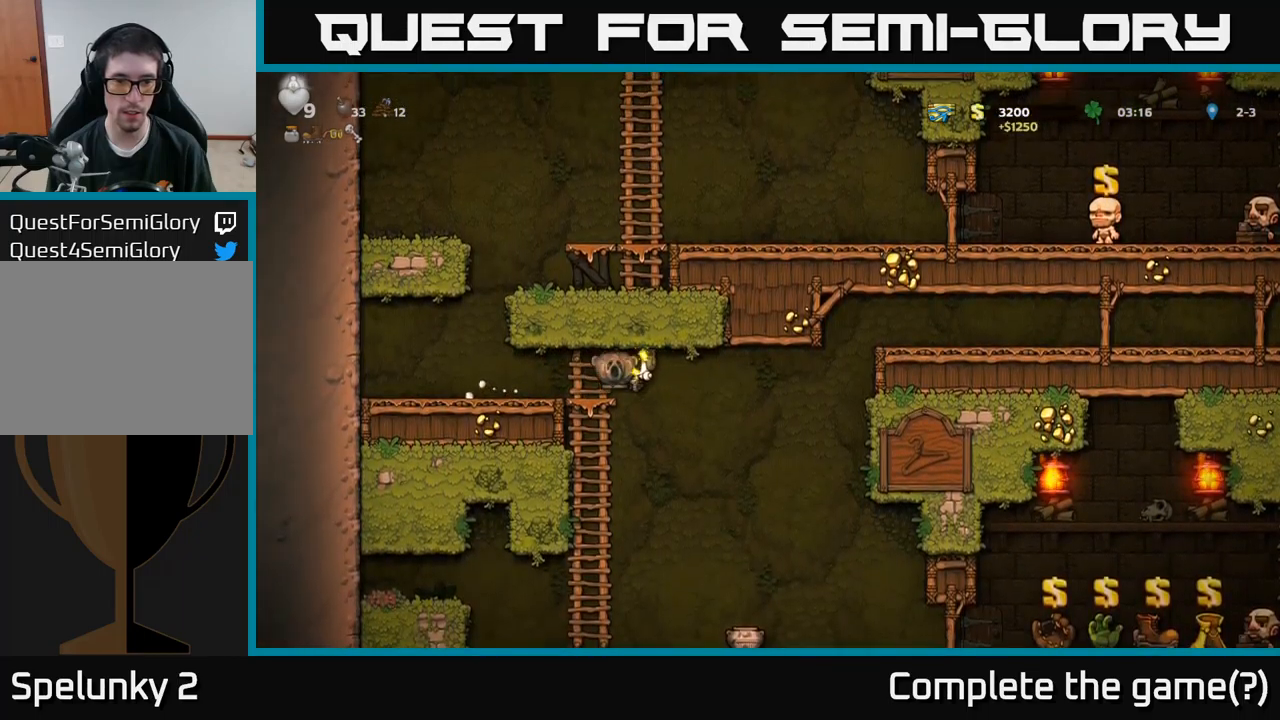
{"buttons": ["A", "DPAD_DOWN"], "left_stick": "center", "right_stick": "center", "events": [[33, "DPAD_LEFT", "up"], [83, "DPAD_UP", "down"], [150, "DPAD_RIGHT", "down"], [150, "DPAD_UP", "up"], [200, "DPAD_DOWN", "down"], [200, "DPAD_RIGHT", "up"], [500, "A", "down"]]}
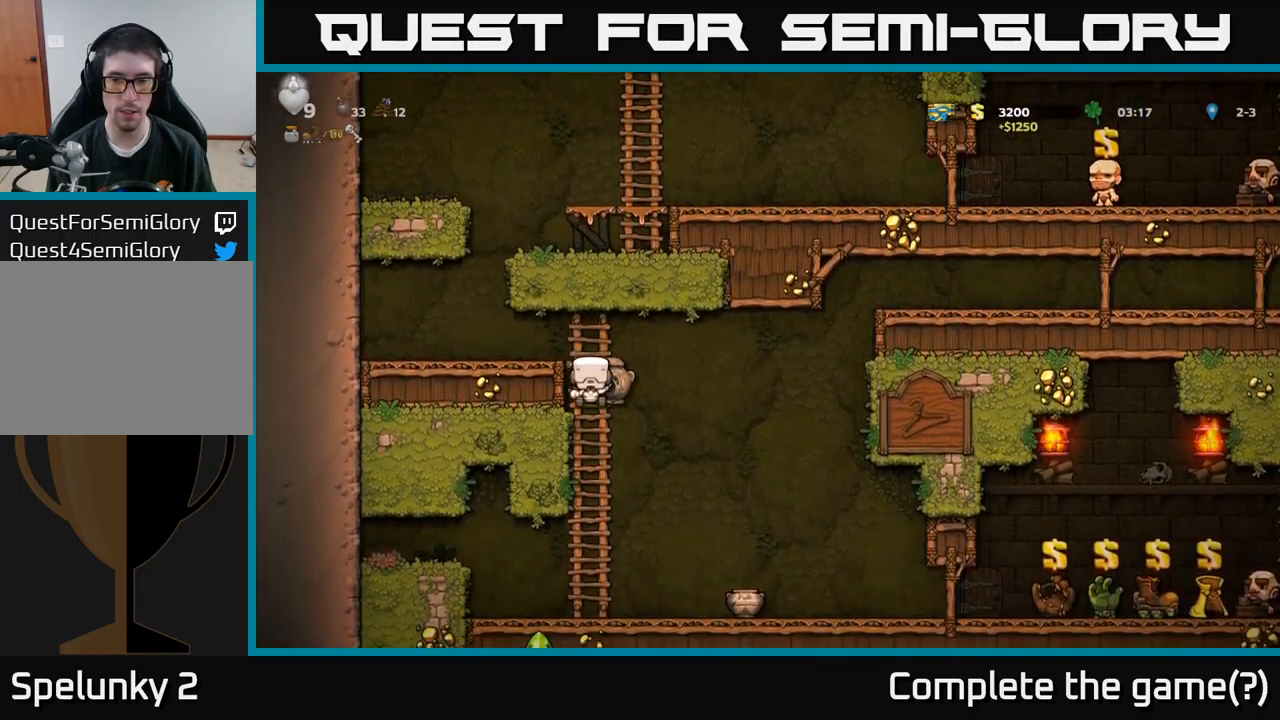
{"buttons": ["DPAD_RIGHT"], "left_stick": "center", "right_stick": "center", "events": [[100, "A", "up"], [100, "DPAD_DOWN", "up"], [183, "DPAD_UP", "down"], [283, "DPAD_UP", "up"], [300, "DPAD_RIGHT", "down"], [350, "A", "down"], [483, "A", "up"]]}
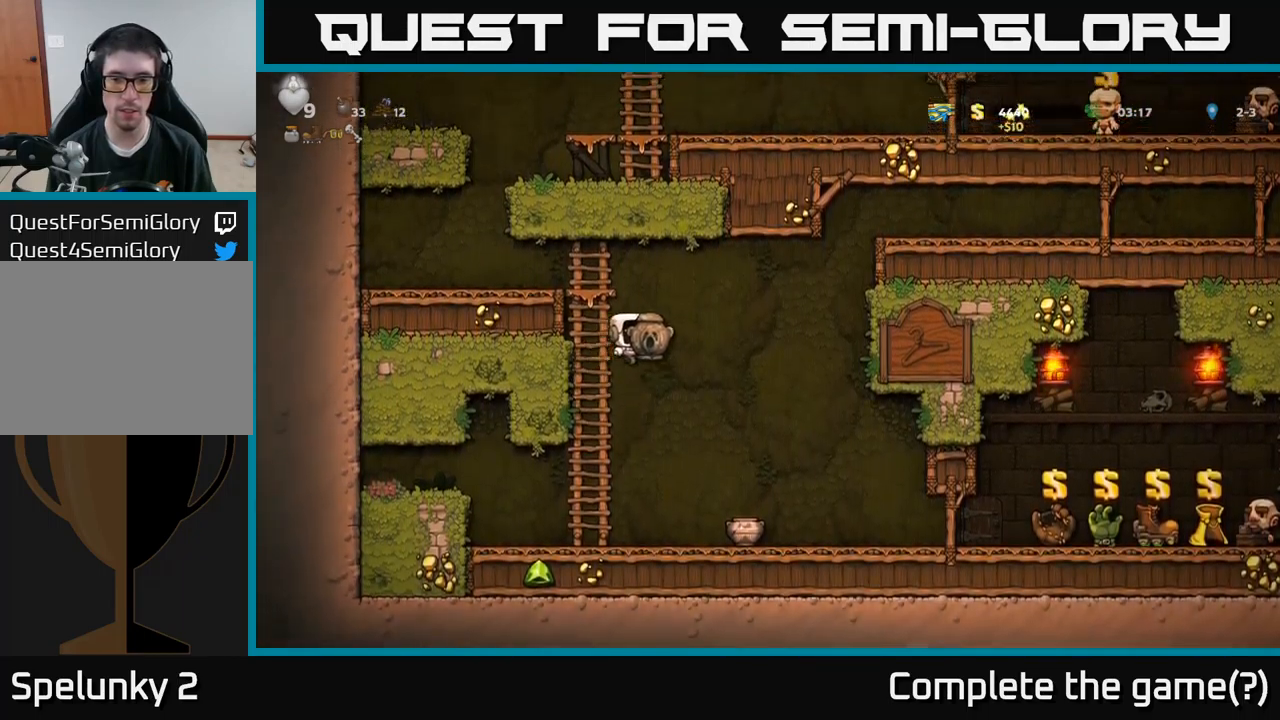
{"buttons": ["DPAD_RIGHT"], "left_stick": "center", "right_stick": "center", "events": []}